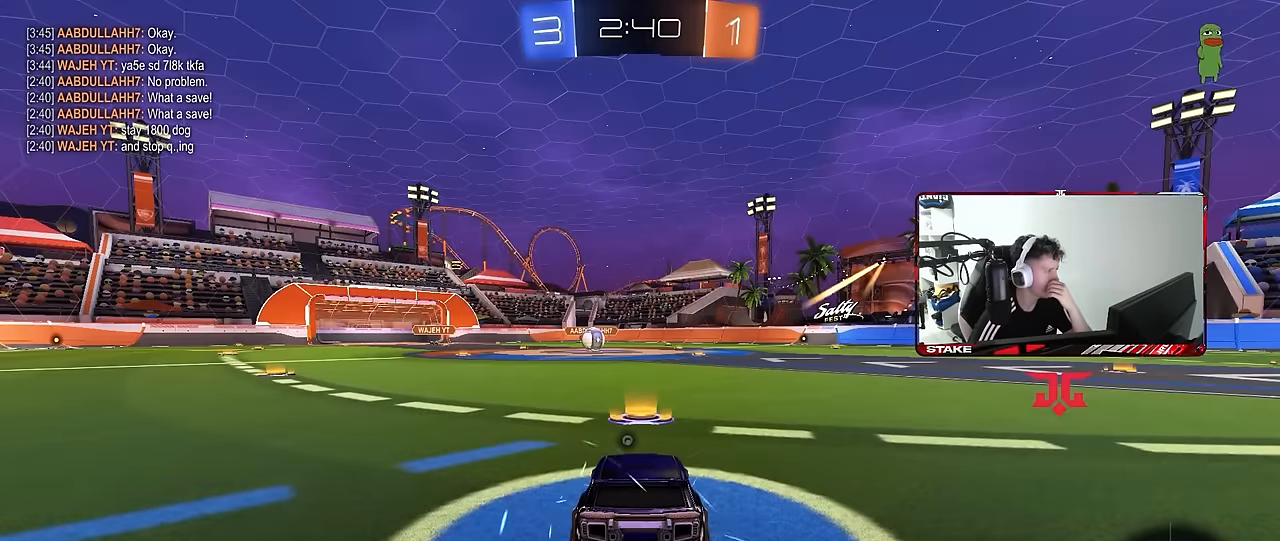
Gameplay with keyboard and mouse; each line is a JSON object with the keys and mouse buttons held at the frame after it. "events" lists presses ("down") and releases ("up") of "1", "2", "3", "4", "5", "a", "alt", "c", "caps_lock", "ctrl", "d", "e", "f", "g", "q", "r", "s", "shift", "space", "t", "tab", "v", "w", "x", "z", "mouse_left", "mouse_wheel" and "mouse_right" between this image and that frame as [ms after this image, input, new state], when the widget could be followed in between. "mouse_left", "mouse_wheel", "mouse_right" = the "left", "wheel", "right" buttons of the "mouse" list. No other keys are recorded. "wheel" means that the mouse wheel is clicked or scrolled. "mouse_move" is the direction in which the mouse moves at that frame (one of eight, or "still"), when it could be read.
{"keys": [], "mouse": [], "mouse_move": "still", "events": [[267, "mouse_right", "up"]]}
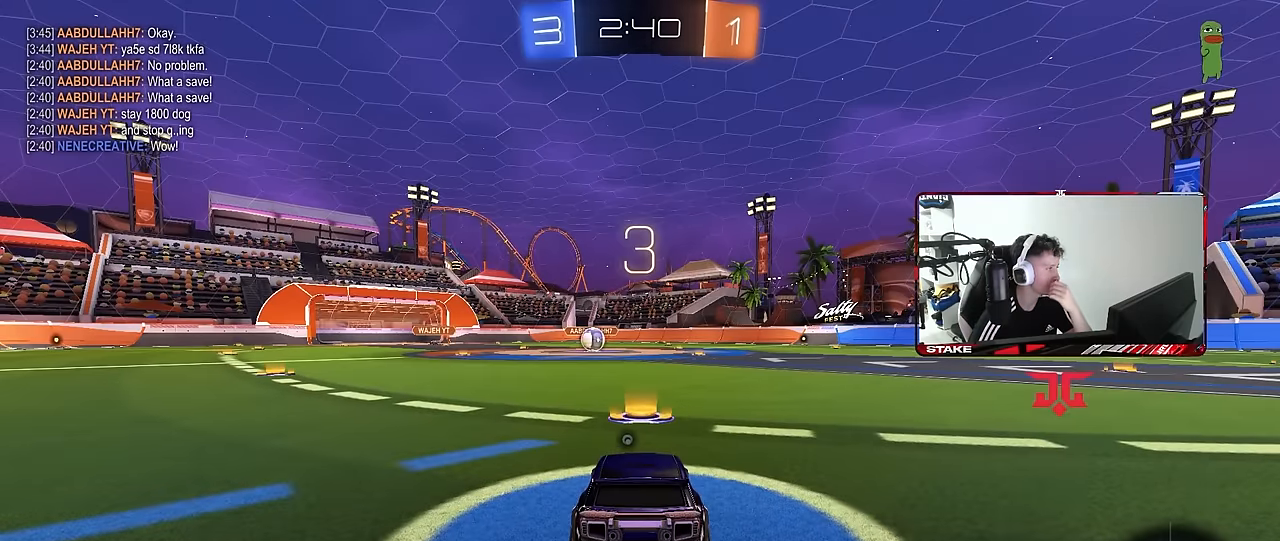
{"keys": [], "mouse": [], "mouse_move": "up-right", "events": [[84, "mouse_right", "down"], [317, "mouse_right", "up"]]}
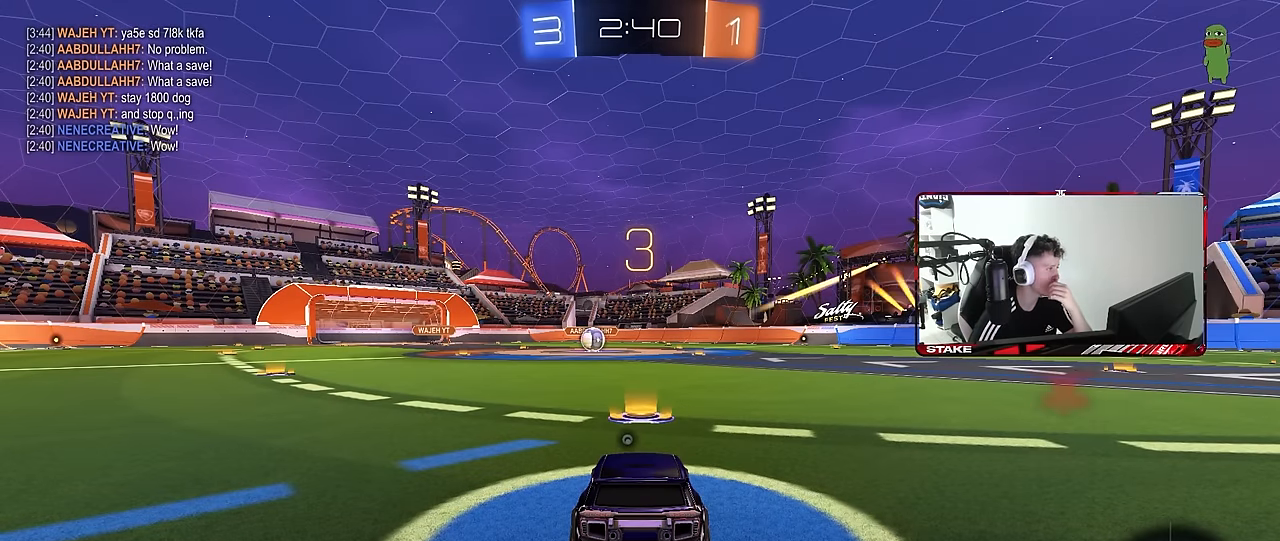
{"keys": [], "mouse": [], "mouse_move": "still", "events": [[50, "mouse_left", "down"], [250, "mouse_left", "up"]]}
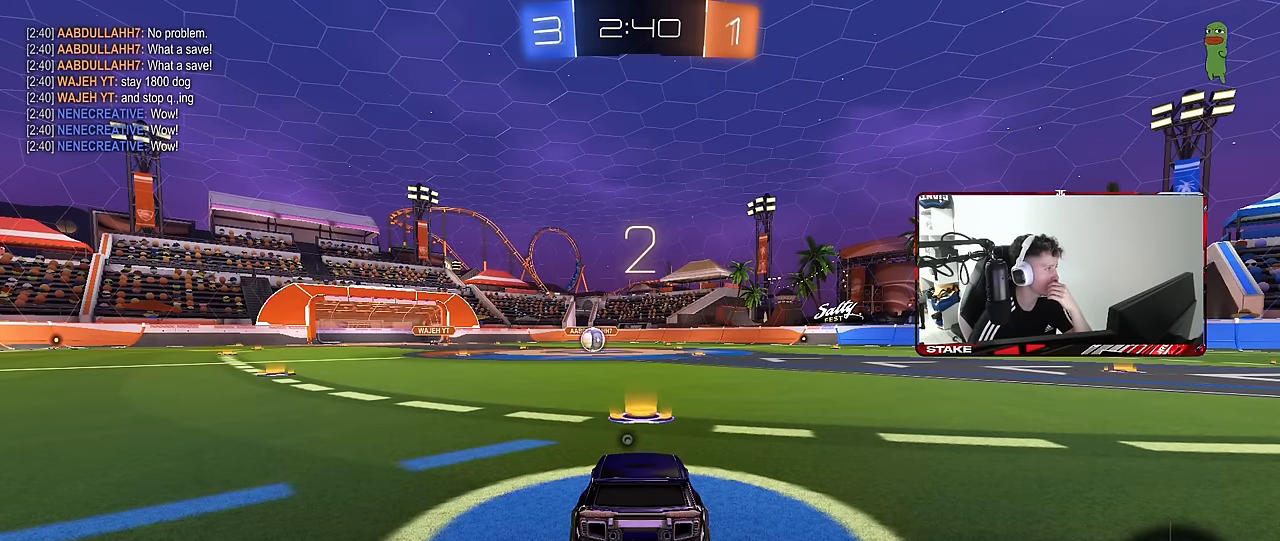
{"keys": [], "mouse": ["left"], "mouse_move": "up", "events": [[67, "mouse_left", "down"]]}
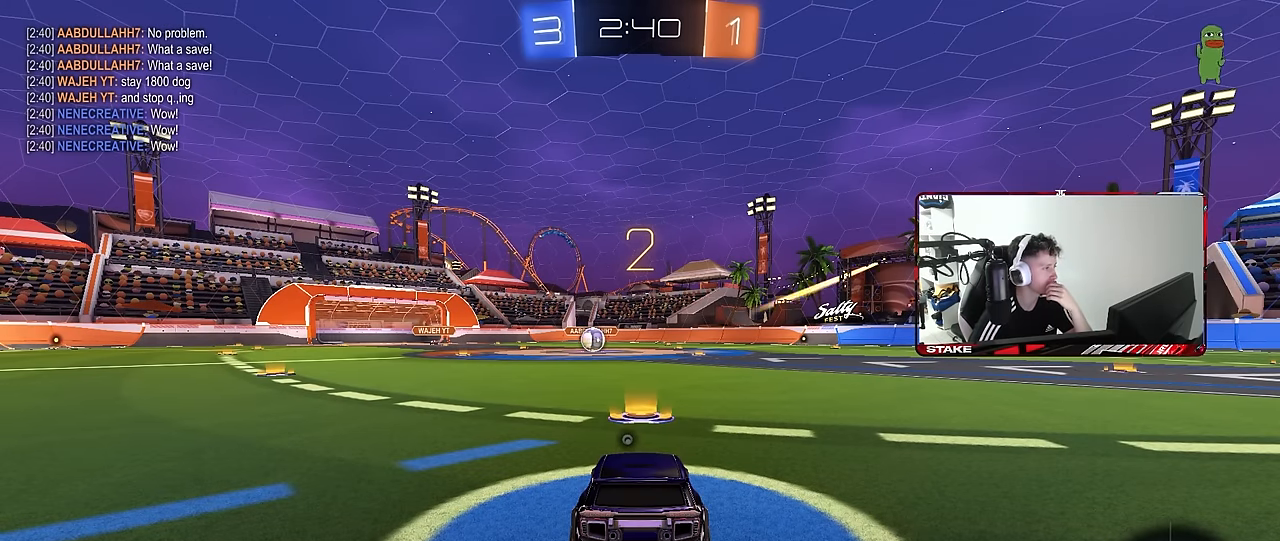
{"keys": [], "mouse": ["left"], "mouse_move": "down-left", "events": []}
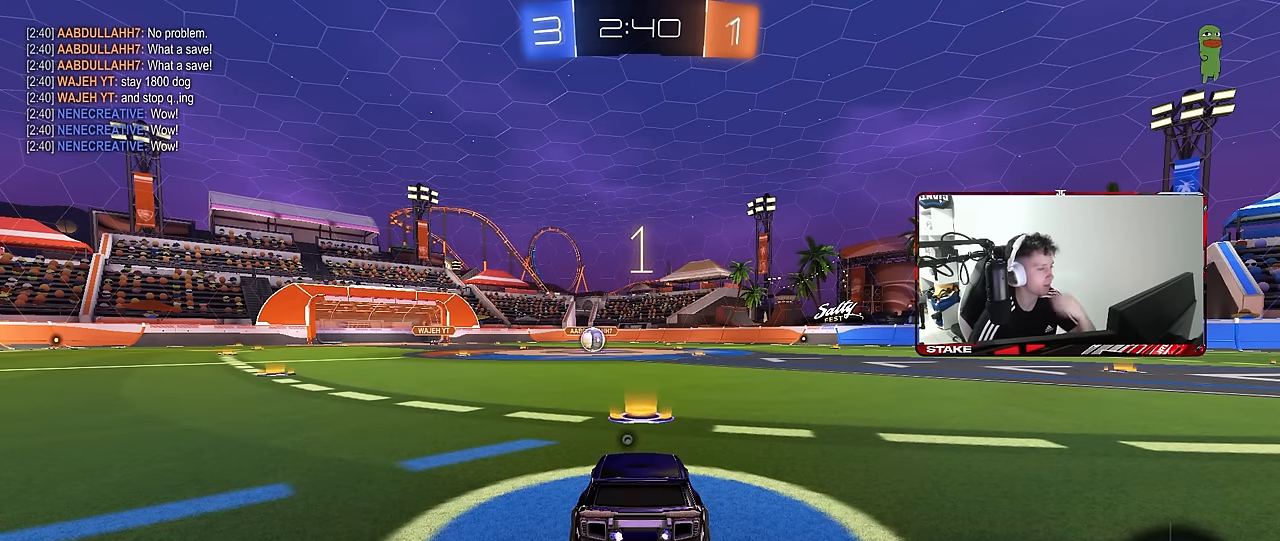
{"keys": ["tab"], "mouse": ["left"], "mouse_move": "right", "events": [[200, "space", "down"], [284, "space", "up"], [334, "tab", "down"]]}
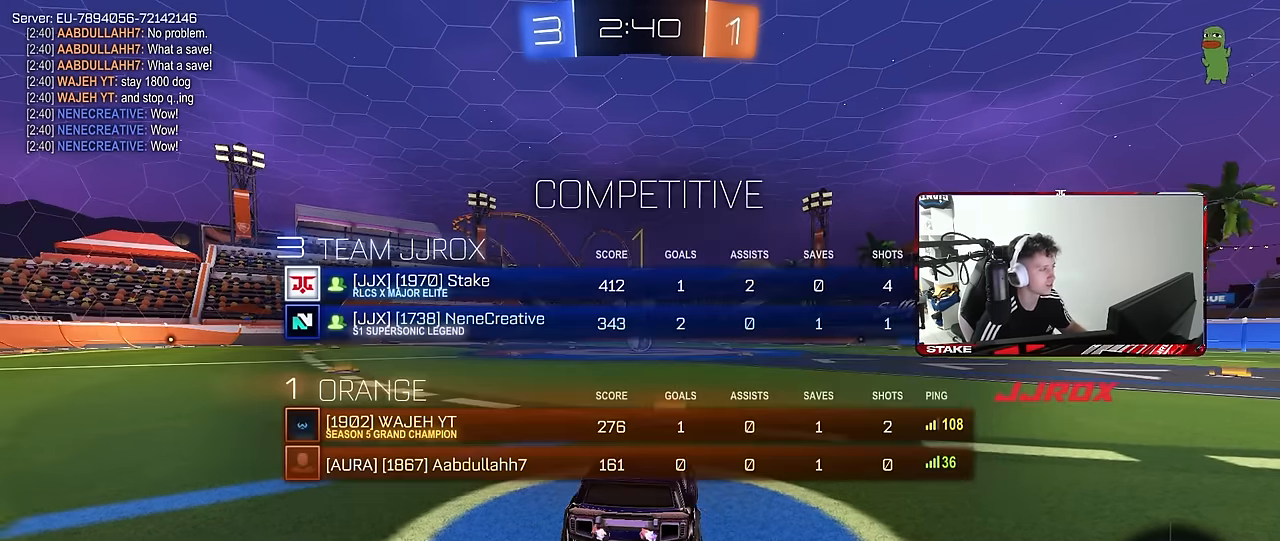
{"keys": ["w"], "mouse": ["left"], "mouse_move": "left", "events": [[167, "w", "down"], [400, "tab", "up"]]}
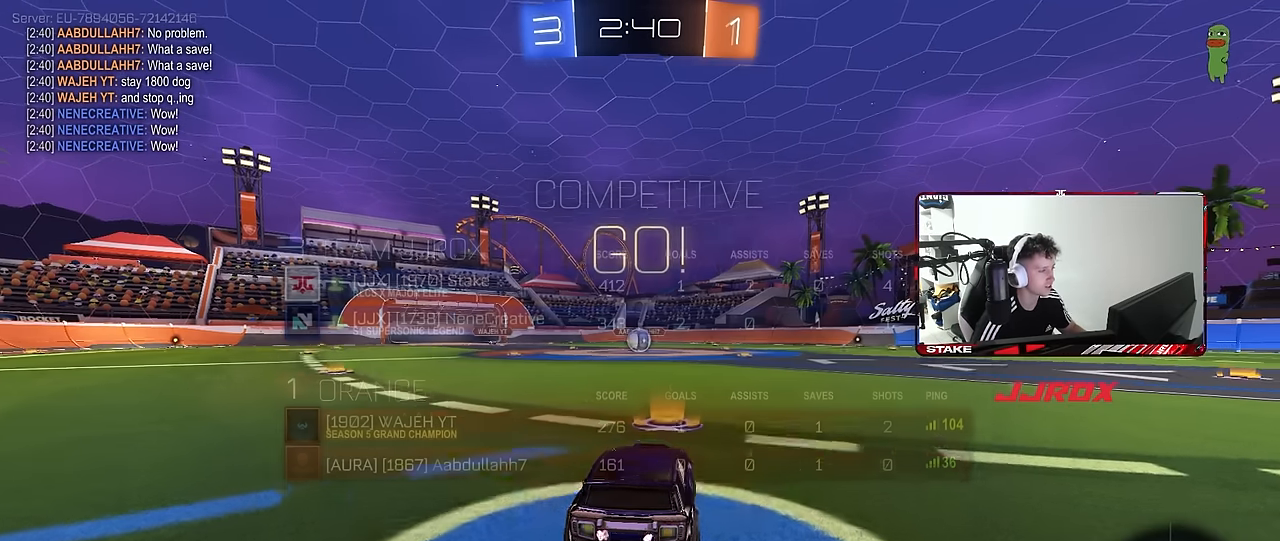
{"keys": ["a", "s", "shift"], "mouse": ["left"], "mouse_move": "down-left", "events": [[184, "d", "down"], [184, "mouse_right", "down"], [234, "d", "up"], [284, "a", "down"], [284, "mouse_right", "up"], [284, "shift", "down"], [317, "mouse_right", "down"], [367, "s", "down"], [367, "w", "up"], [467, "mouse_right", "up"]]}
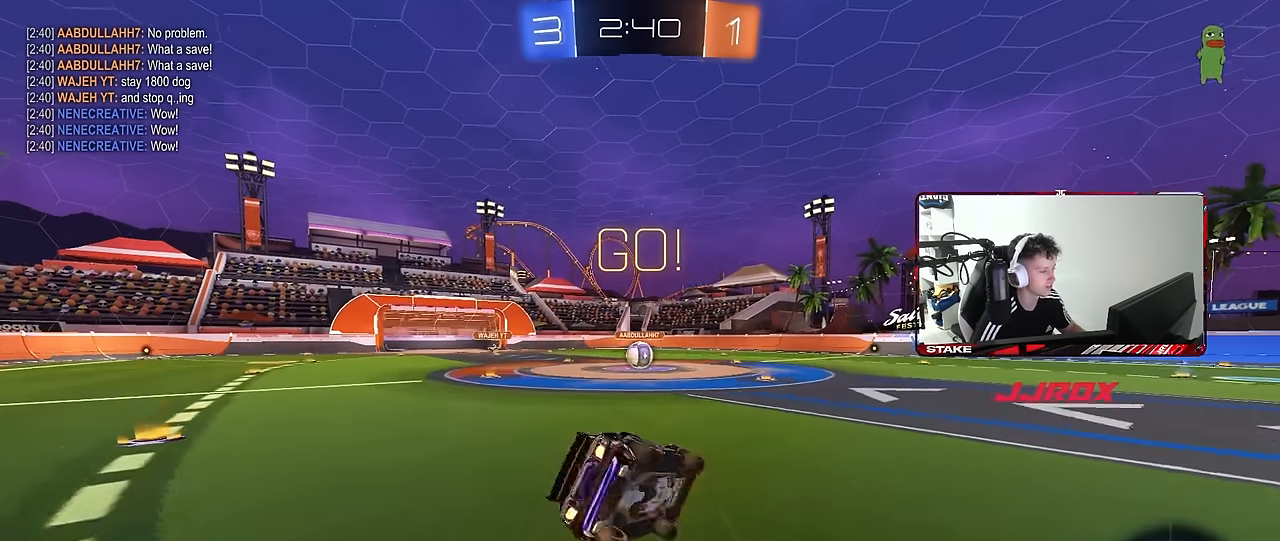
{"keys": ["a", "s", "shift"], "mouse": ["left"], "mouse_move": "still", "events": [[334, "s", "up"], [434, "s", "down"]]}
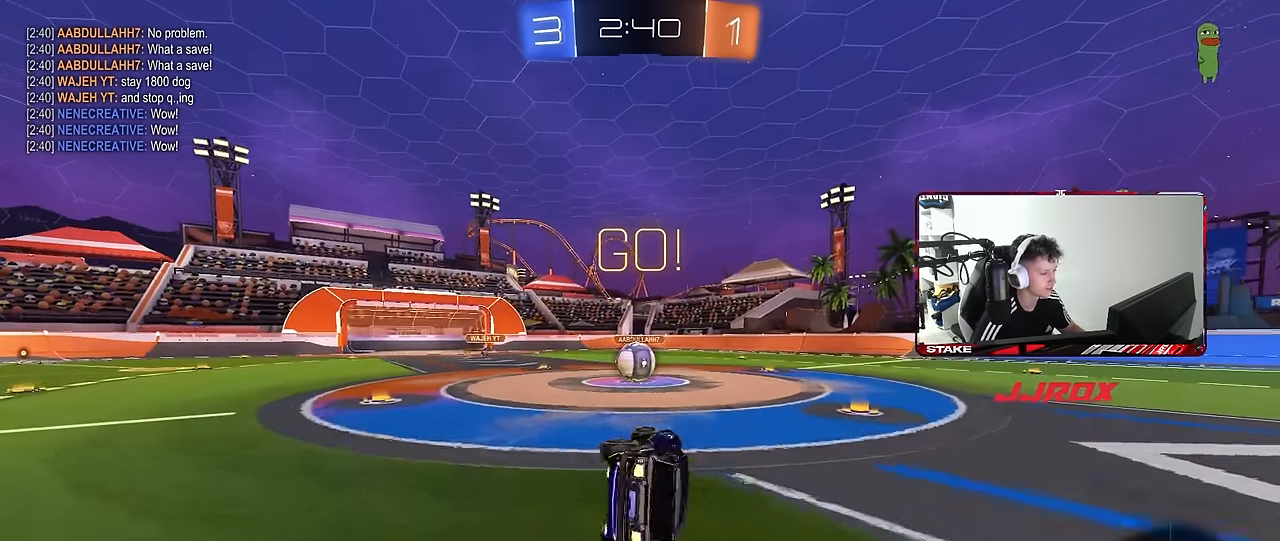
{"keys": ["a", "w"], "mouse": ["right"], "mouse_move": "still", "events": [[67, "shift", "up"], [167, "mouse_left", "up"], [217, "a", "up"], [217, "s", "up"], [400, "a", "down"], [500, "mouse_right", "down"], [500, "w", "down"]]}
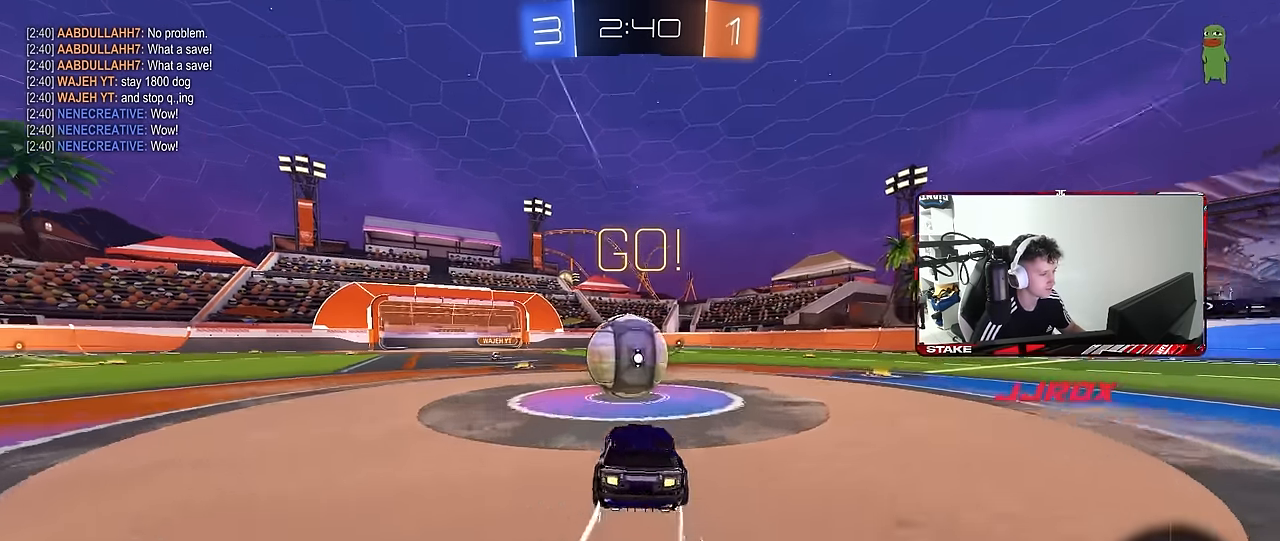
{"keys": ["d", "s", "shift"], "mouse": [], "mouse_move": "still", "events": [[50, "a", "up"], [84, "d", "down"], [184, "mouse_right", "up"], [184, "shift", "down"], [234, "mouse_right", "down"], [267, "w", "up"], [317, "s", "down"], [417, "mouse_right", "up"]]}
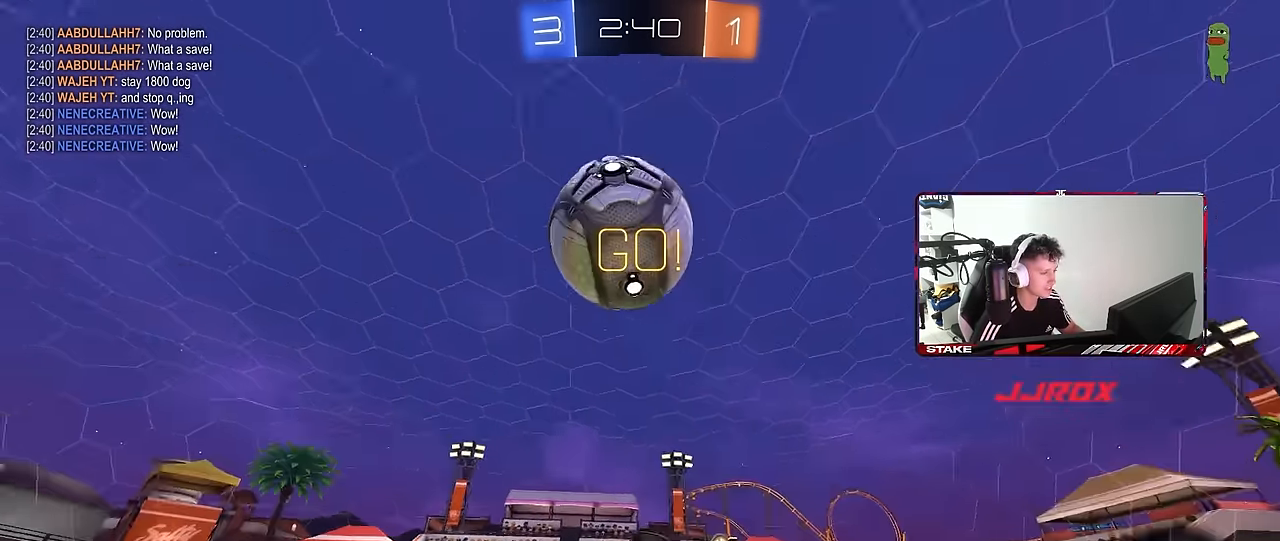
{"keys": ["w"], "mouse": [], "mouse_move": "still", "events": [[150, "space", "down"], [250, "s", "up"], [284, "space", "up"], [384, "w", "down"], [484, "d", "up"], [484, "shift", "up"]]}
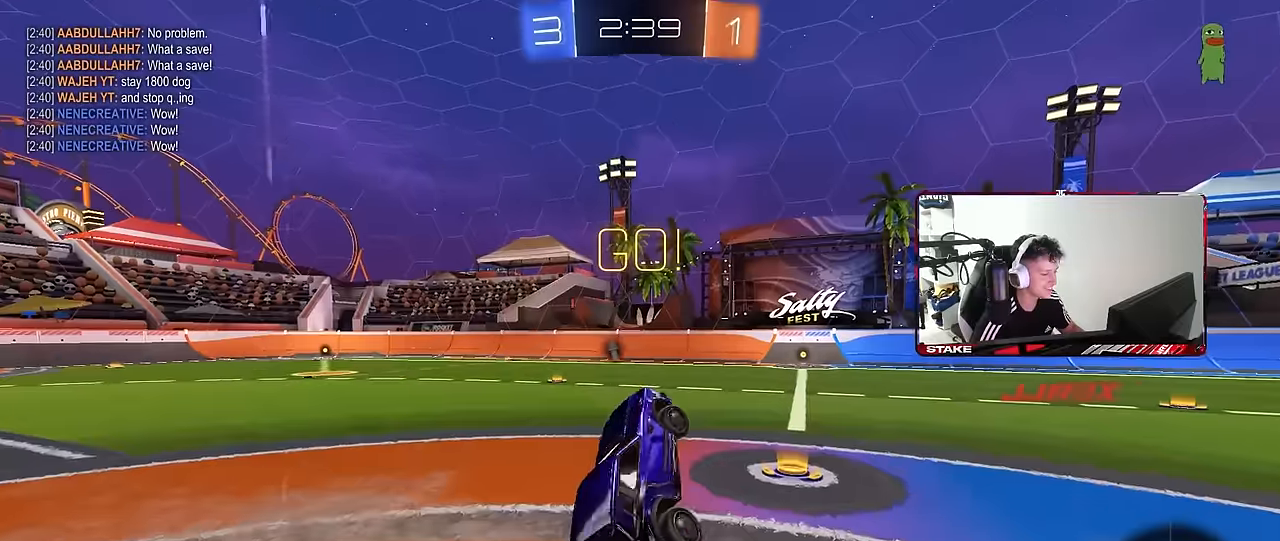
{"keys": ["w"], "mouse": ["left"], "mouse_move": "still", "events": [[67, "w", "up"], [217, "w", "down"], [267, "d", "down"], [400, "d", "up"], [400, "mouse_left", "down"]]}
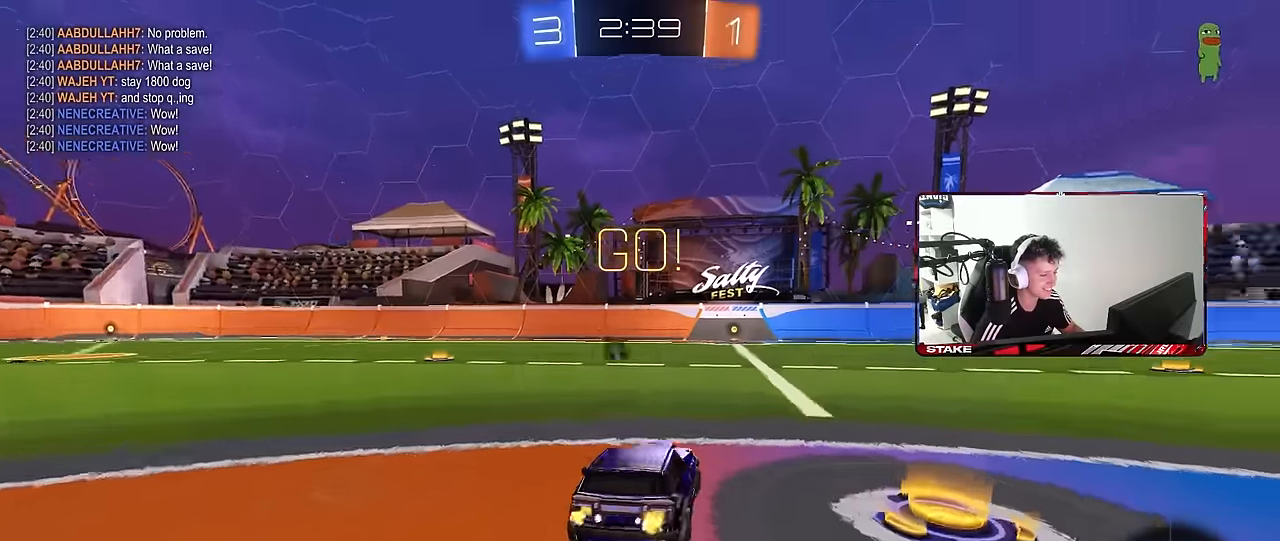
{"keys": ["w"], "mouse": [], "mouse_move": "still", "events": [[84, "mouse_right", "down"], [134, "mouse_right", "up"], [234, "mouse_right", "down"], [367, "mouse_left", "up"], [417, "mouse_right", "up"]]}
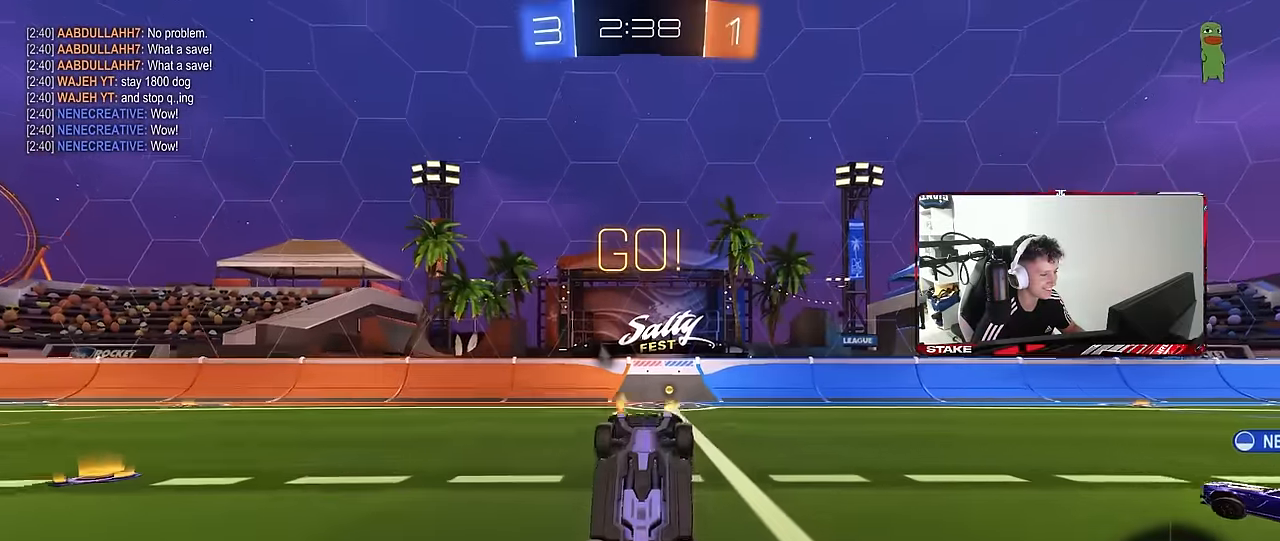
{"keys": [], "mouse": [], "mouse_move": "still", "events": [[300, "d", "down"], [300, "w", "up"], [384, "d", "up"]]}
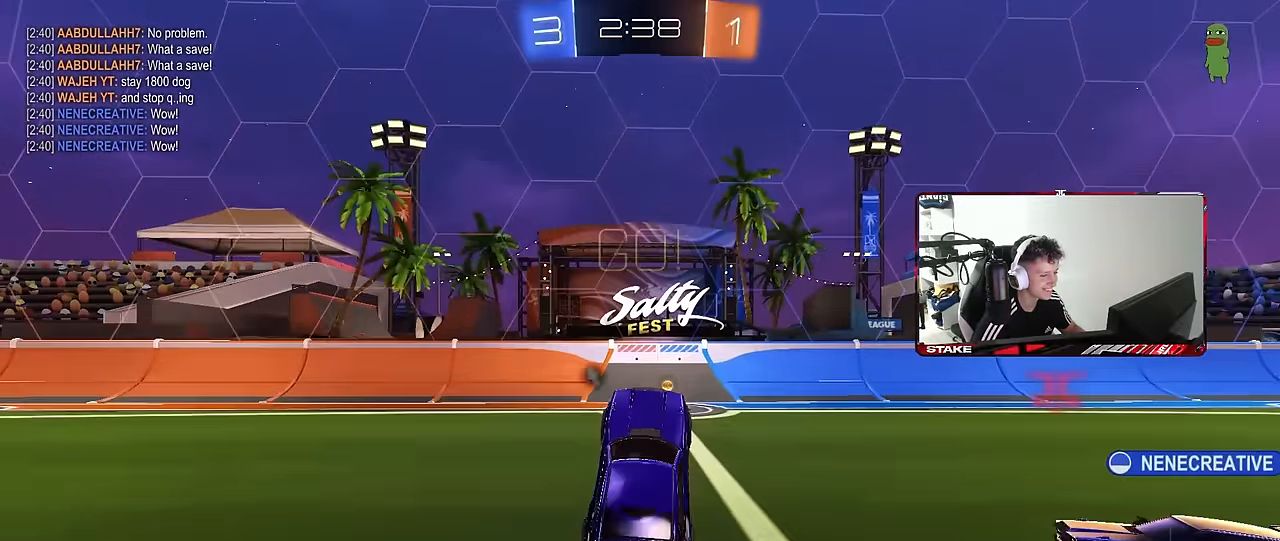
{"keys": ["a", "shift", "space", "w"], "mouse": [], "mouse_move": "still", "events": [[267, "d", "down"], [350, "d", "up"], [350, "space", "down"], [350, "w", "down"], [450, "a", "down"], [450, "shift", "down"]]}
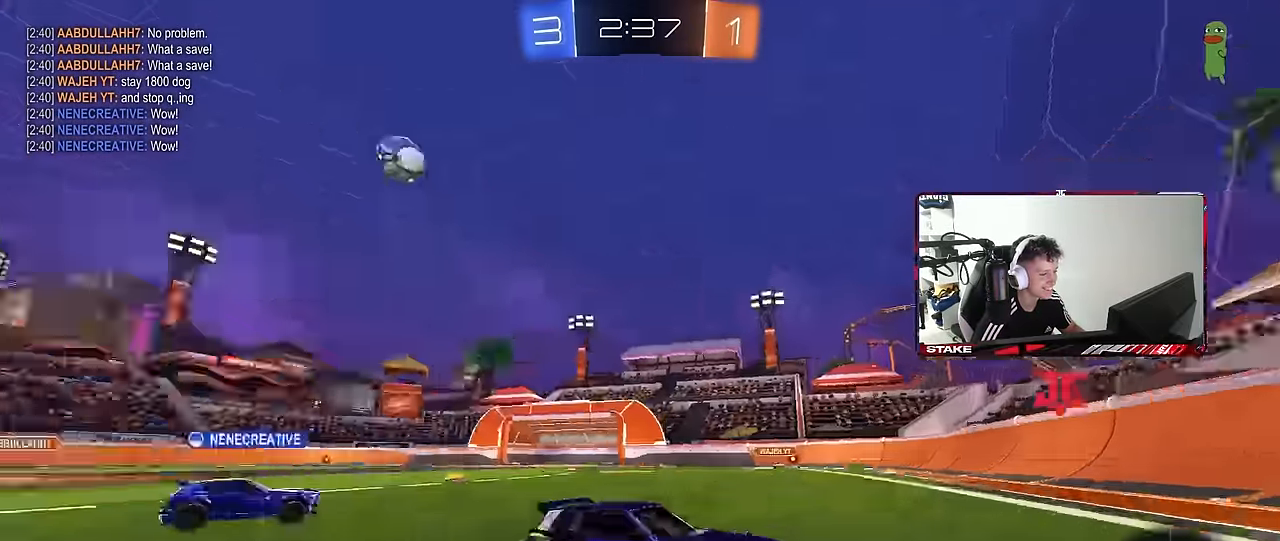
{"keys": ["a", "w"], "mouse": [], "mouse_move": "still", "events": [[34, "space", "up"], [84, "shift", "up"]]}
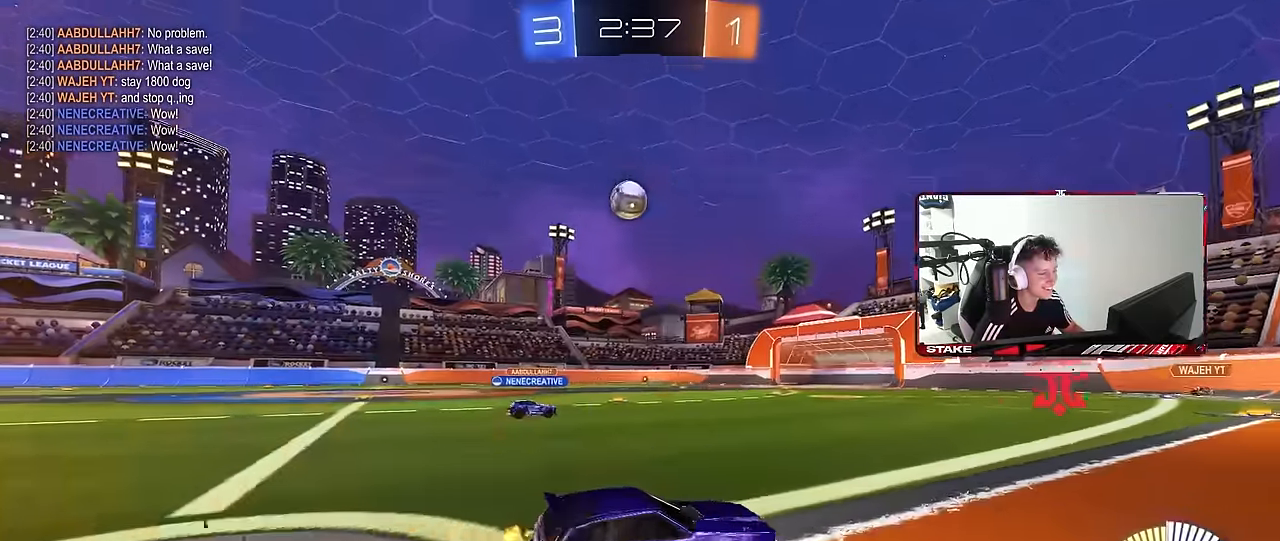
{"keys": ["a", "w"], "mouse": [], "mouse_move": "still", "events": [[100, "mouse_left", "down"], [300, "a", "up"], [434, "a", "down"], [434, "mouse_left", "up"]]}
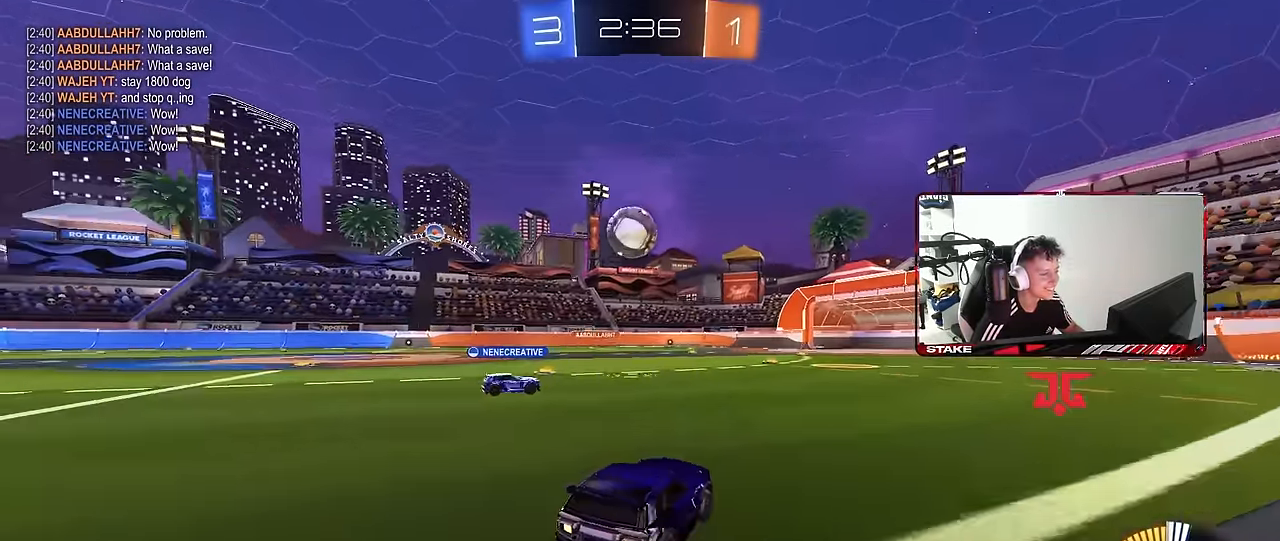
{"keys": ["d", "w"], "mouse": ["left"], "mouse_move": "still", "events": [[117, "mouse_left", "down"], [267, "a", "up"], [317, "d", "down"]]}
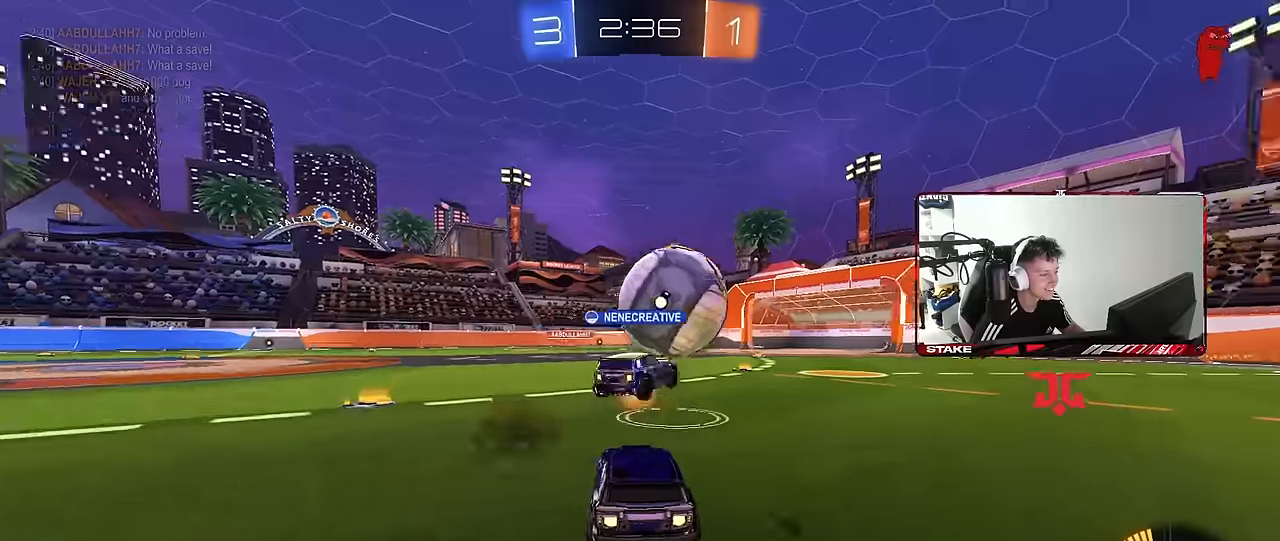
{"keys": ["a", "s"], "mouse": [], "mouse_move": "still", "events": [[83, "mouse_left", "up"], [133, "d", "up"], [133, "w", "up"], [183, "a", "down"], [333, "a", "up"], [366, "a", "down"], [416, "s", "down"]]}
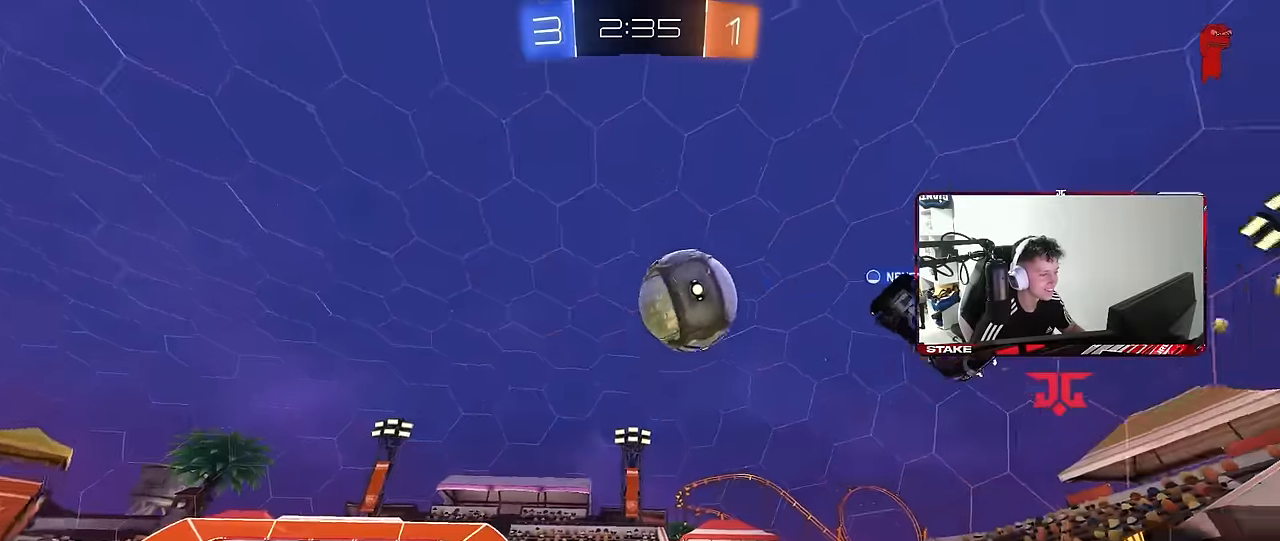
{"keys": ["w"], "mouse": [], "mouse_move": "still", "events": [[16, "s", "up"], [150, "w", "down"], [483, "a", "up"]]}
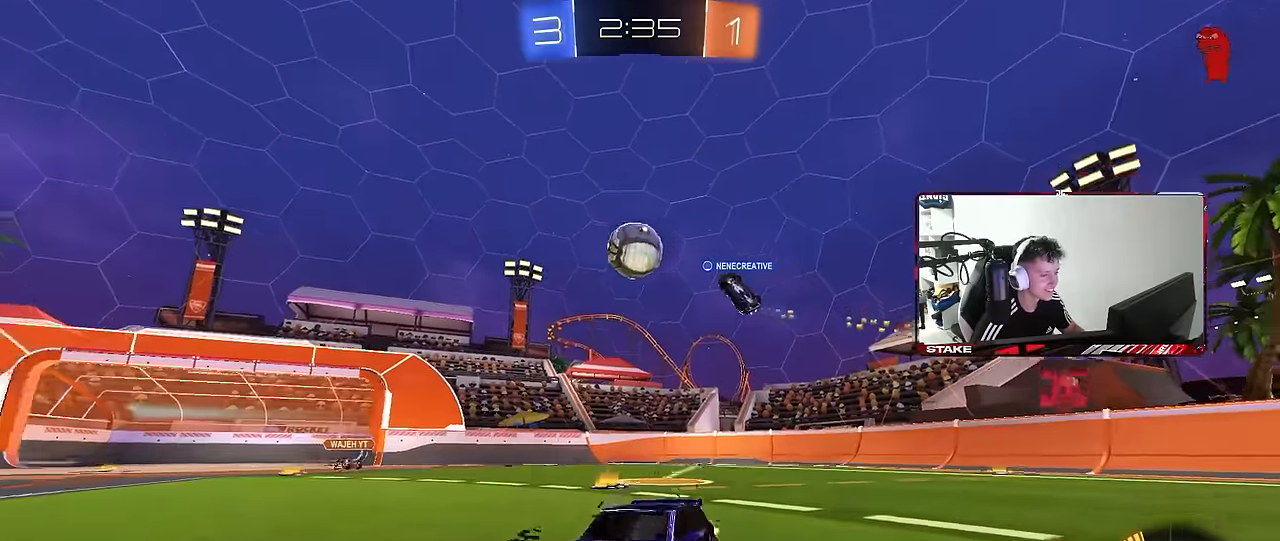
{"keys": ["d"], "mouse": [], "mouse_move": "still", "events": [[16, "d", "down"], [166, "shift", "down"], [266, "shift", "up"], [266, "w", "up"]]}
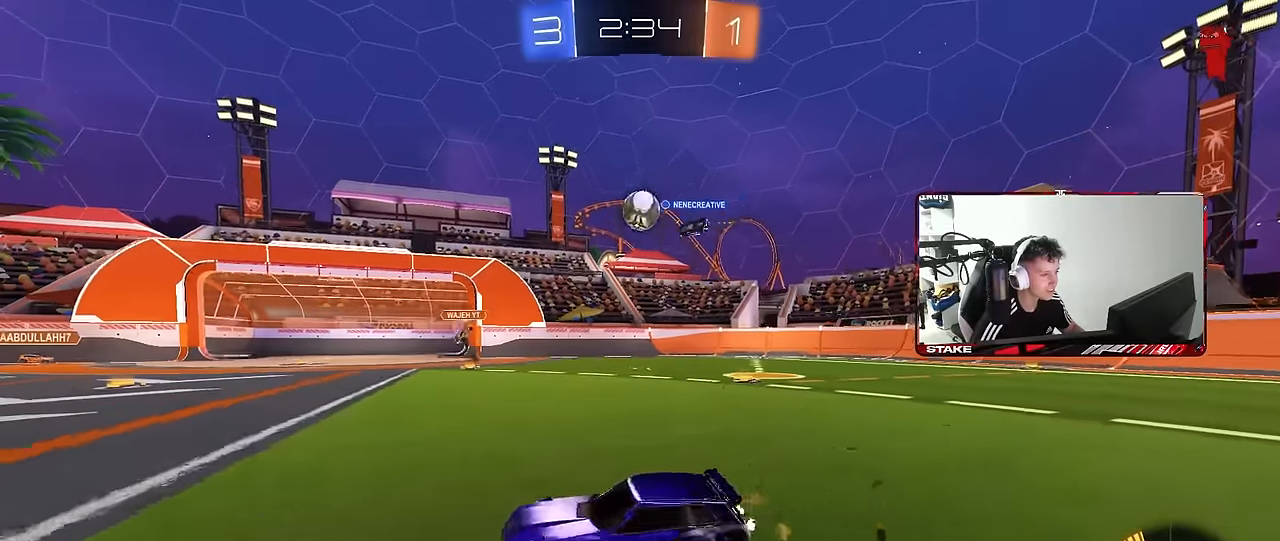
{"keys": ["d", "w"], "mouse": [], "mouse_move": "still", "events": [[50, "w", "down"]]}
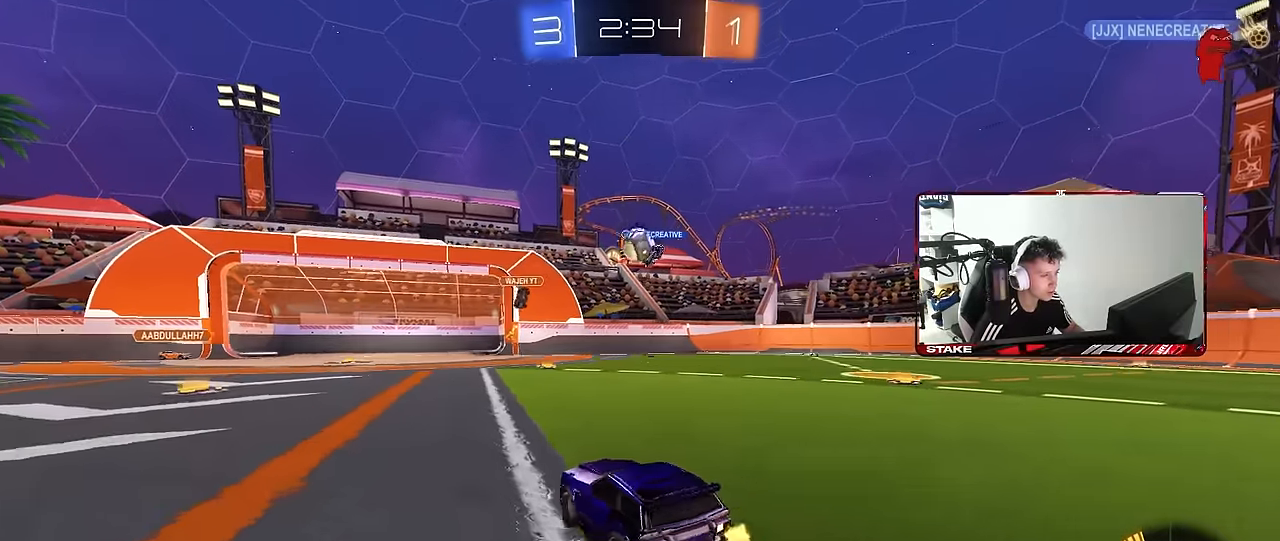
{"keys": ["a", "w"], "mouse": [], "mouse_move": "still", "events": [[50, "d", "up"], [200, "d", "down"], [383, "d", "up"], [483, "a", "down"]]}
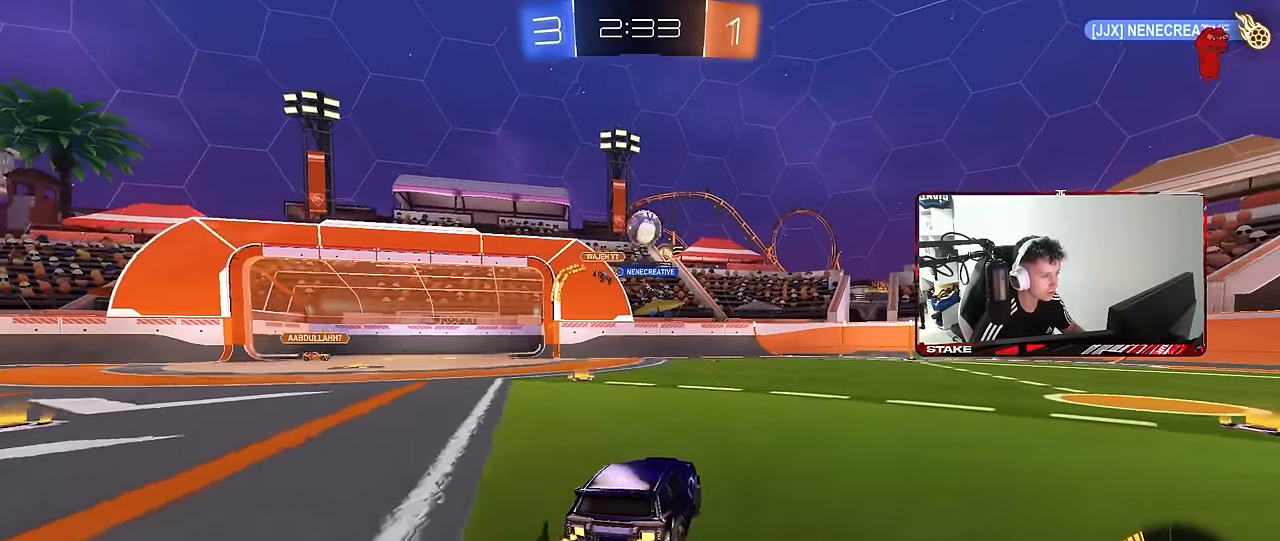
{"keys": ["d", "w"], "mouse": [], "mouse_move": "still", "events": [[66, "shift", "down"], [116, "a", "up"], [116, "shift", "up"], [166, "d", "down"], [216, "shift", "down"], [350, "shift", "up"]]}
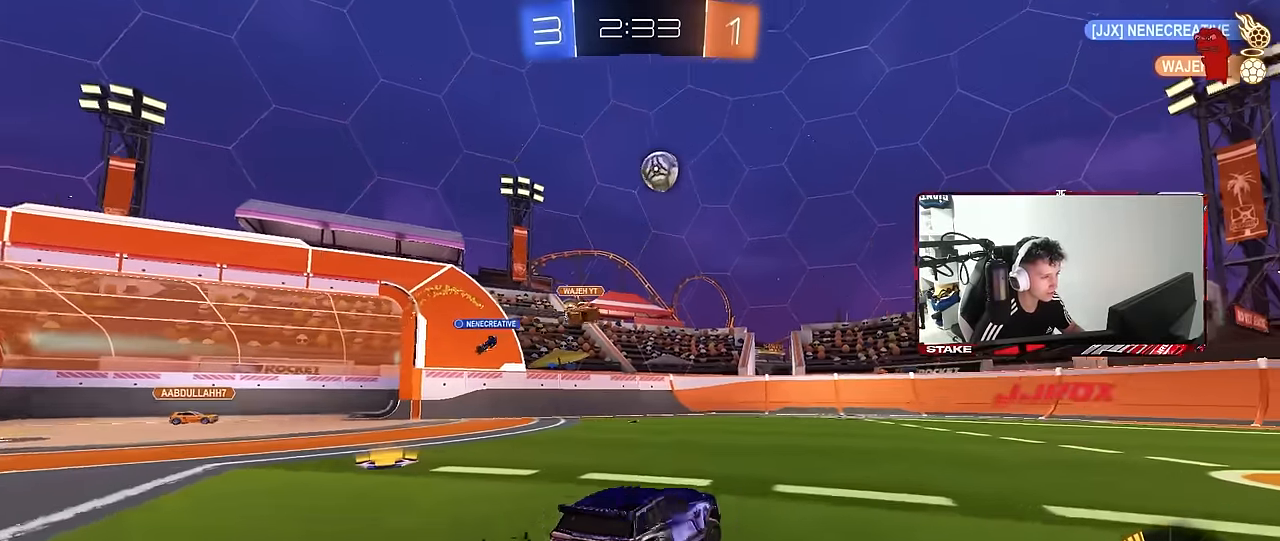
{"keys": ["w"], "mouse": ["left", "right"], "mouse_move": "down-left", "events": [[266, "d", "up"], [266, "mouse_left", "down"], [266, "mouse_right", "down"], [366, "mouse_right", "up"], [416, "mouse_right", "down"]]}
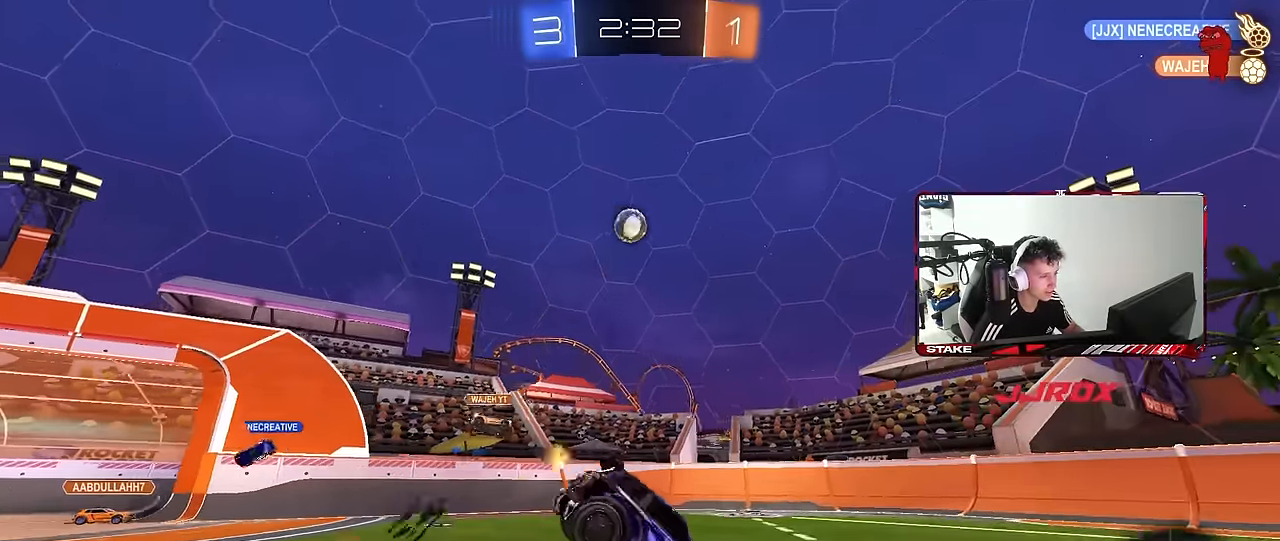
{"keys": ["d", "shift"], "mouse": [], "mouse_move": "still", "events": [[16, "mouse_left", "up"], [100, "mouse_right", "up"], [250, "d", "down"], [250, "w", "up"], [283, "shift", "down"]]}
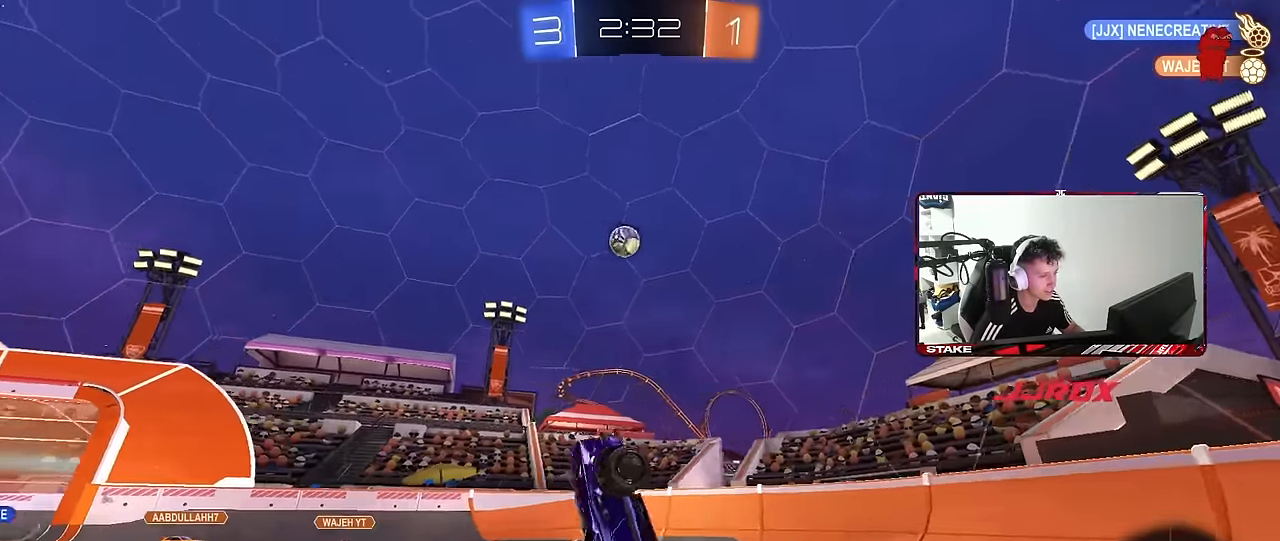
{"keys": ["a", "w"], "mouse": [], "mouse_move": "still", "events": [[33, "a", "down"], [33, "d", "up"], [33, "shift", "up"], [266, "a", "up"], [450, "a", "down"], [450, "w", "down"]]}
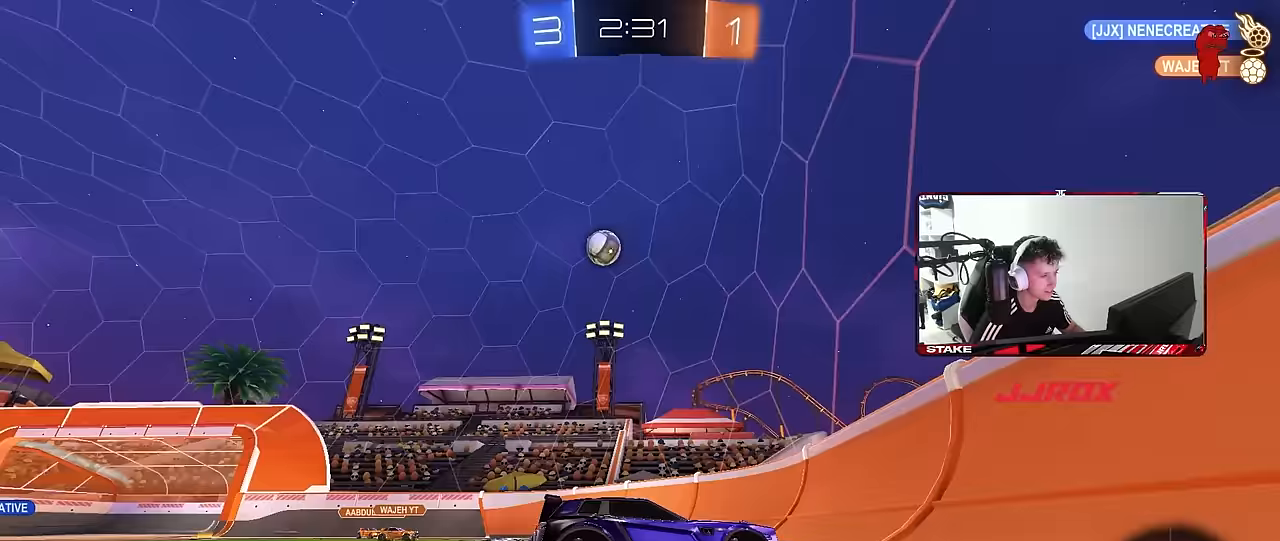
{"keys": ["a", "s"], "mouse": [], "mouse_move": "still", "events": [[367, "w", "up"], [417, "s", "down"]]}
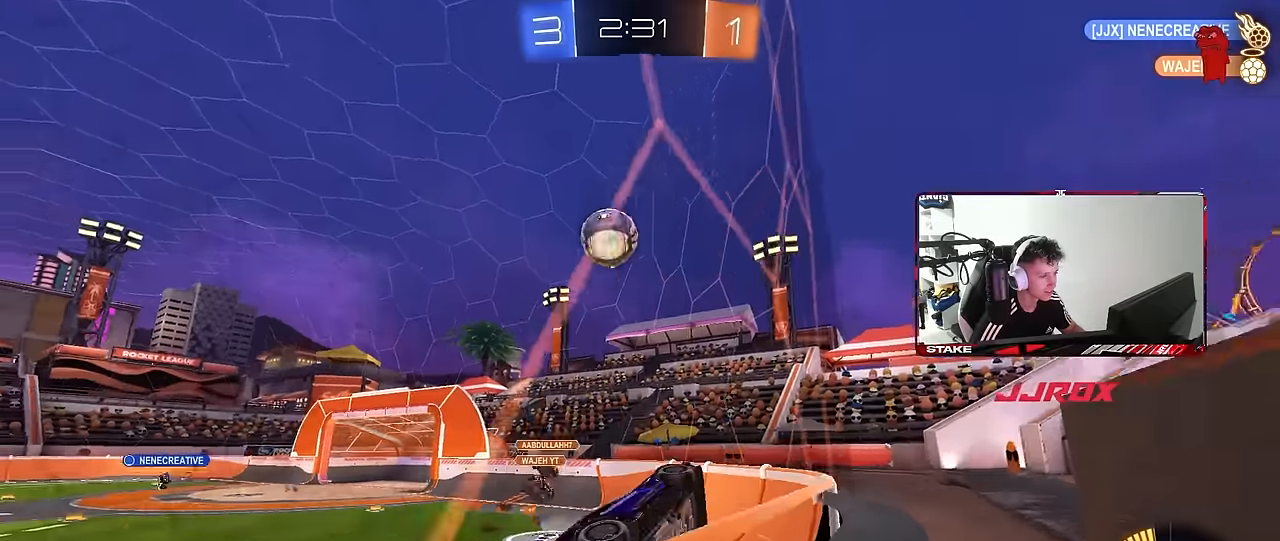
{"keys": ["a", "s"], "mouse": ["right"], "mouse_move": "up", "events": [[17, "d", "down"], [50, "a", "up"], [100, "mouse_right", "down"], [200, "a", "down"], [250, "d", "up"], [300, "d", "down"], [383, "d", "up"], [383, "mouse_right", "up"], [433, "mouse_right", "down"]]}